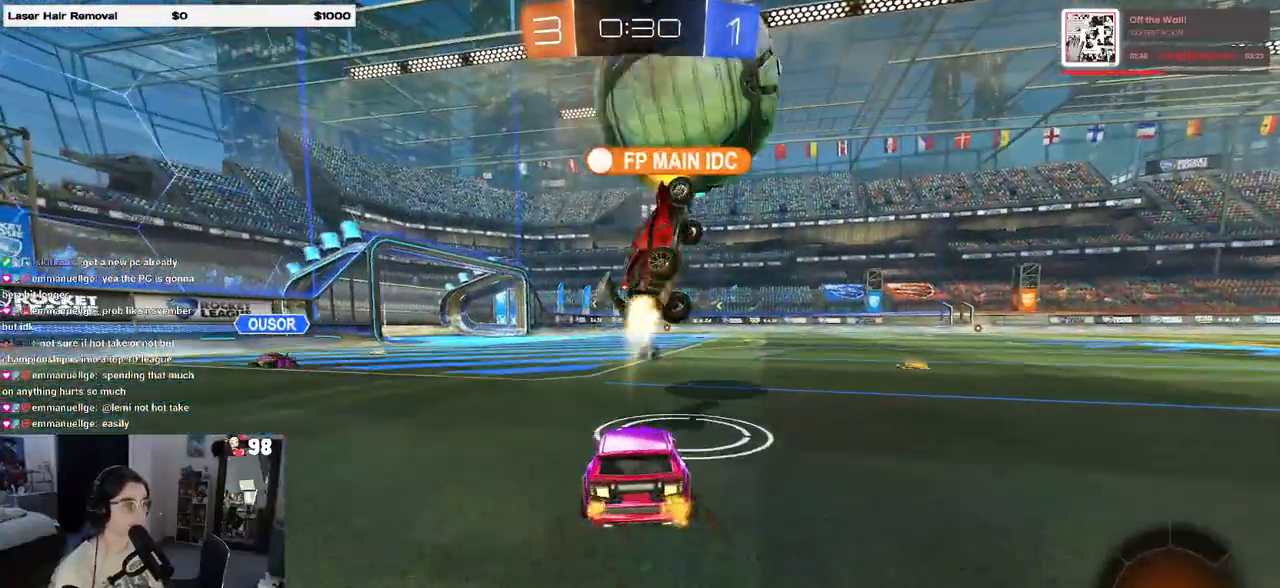
Gameplay with a controller (PlayStation layout); each line is a JSON object with the inputs held at the frame after it. "events" lists button and stick changes between this image and that frame as [ms after this image, input, new state], when the widget could be followed in between.
{"buttons": ["R2"], "left_stick": "right", "right_stick": "center", "events": [[150, "R2", "down"], [167, "left_stick", "left"], [283, "left_stick", "center"], [367, "left_stick", "right"]]}
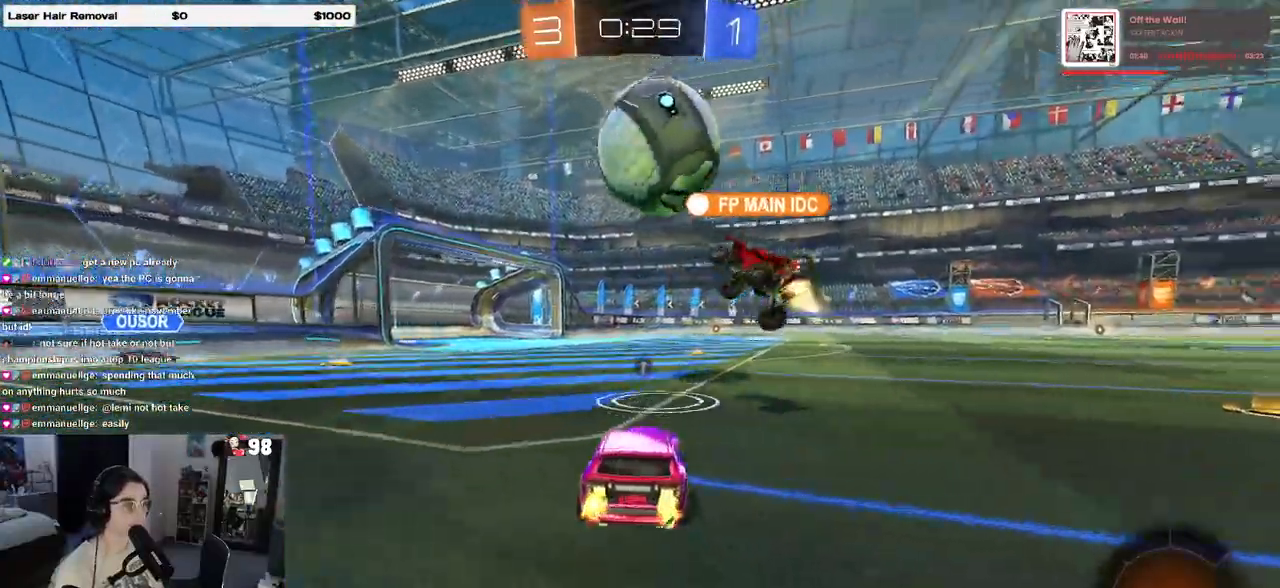
{"buttons": ["R2"], "left_stick": "right", "right_stick": "center", "events": [[217, "TRIANGLE", "down"], [317, "TRIANGLE", "up"]]}
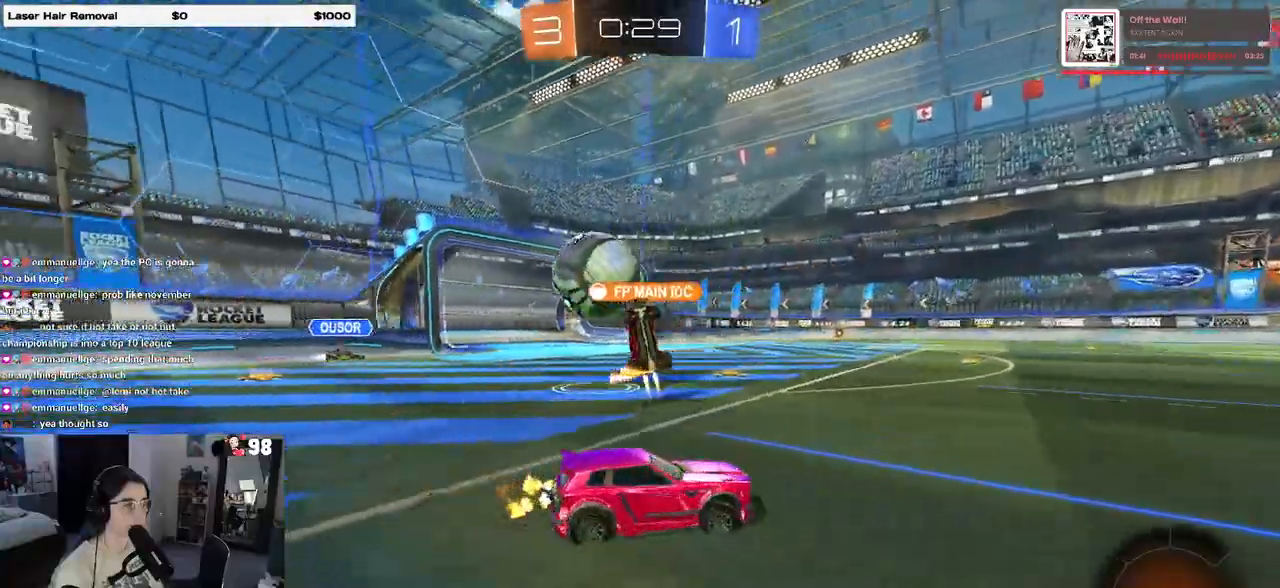
{"buttons": ["R2"], "left_stick": "center", "right_stick": "center", "events": [[83, "left_stick", "center"], [333, "left_stick", "left"], [500, "left_stick", "center"]]}
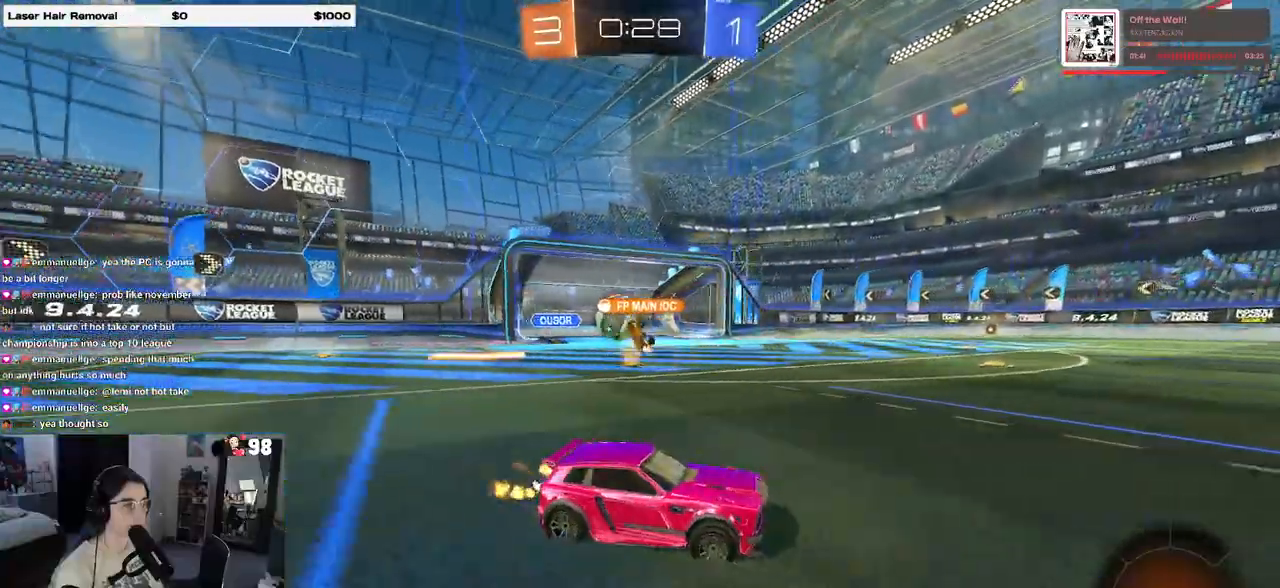
{"buttons": ["R2"], "left_stick": "left", "right_stick": "center", "events": [[50, "left_stick", "right"], [350, "left_stick", "center"], [450, "left_stick", "left"]]}
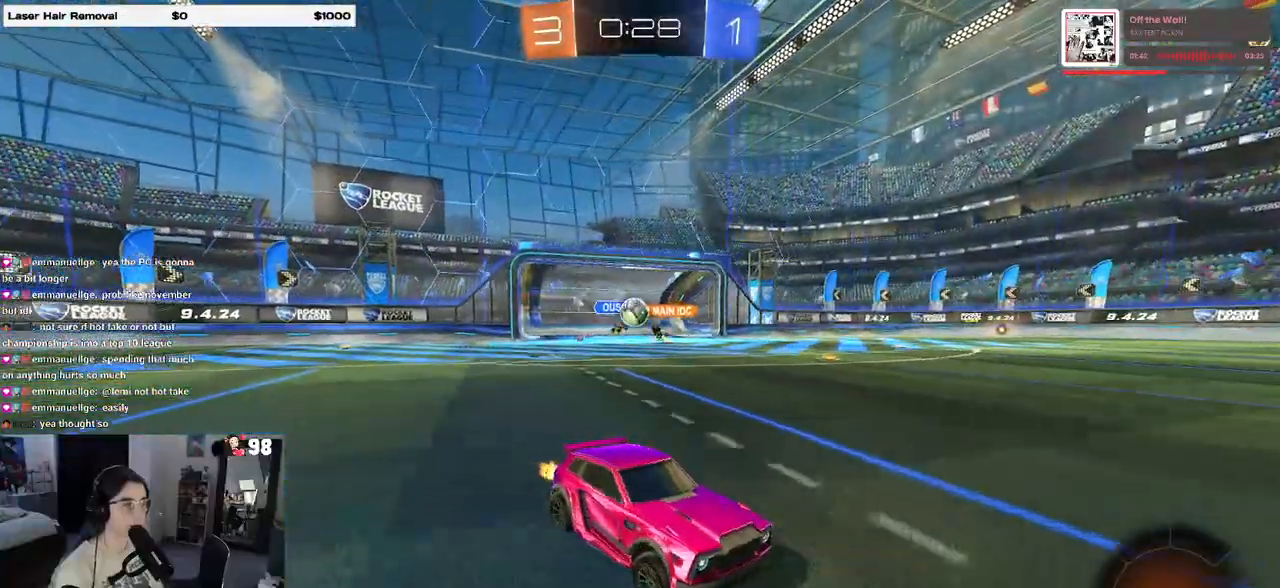
{"buttons": ["R1", "R2"], "left_stick": "right", "right_stick": "center", "events": [[167, "SQUARE", "down"], [267, "SQUARE", "up"], [350, "R1", "down"], [350, "left_stick", "center"], [450, "left_stick", "right"]]}
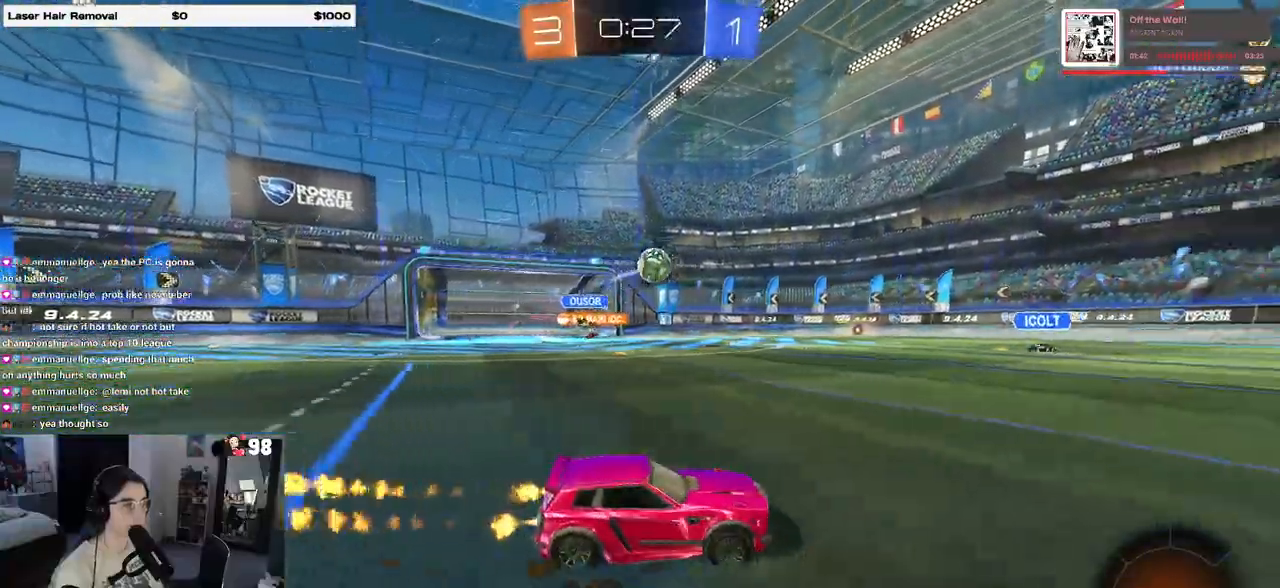
{"buttons": ["R1", "R2"], "left_stick": "center", "right_stick": "center", "events": [[100, "left_stick", "center"], [267, "left_stick", "right"], [400, "left_stick", "center"]]}
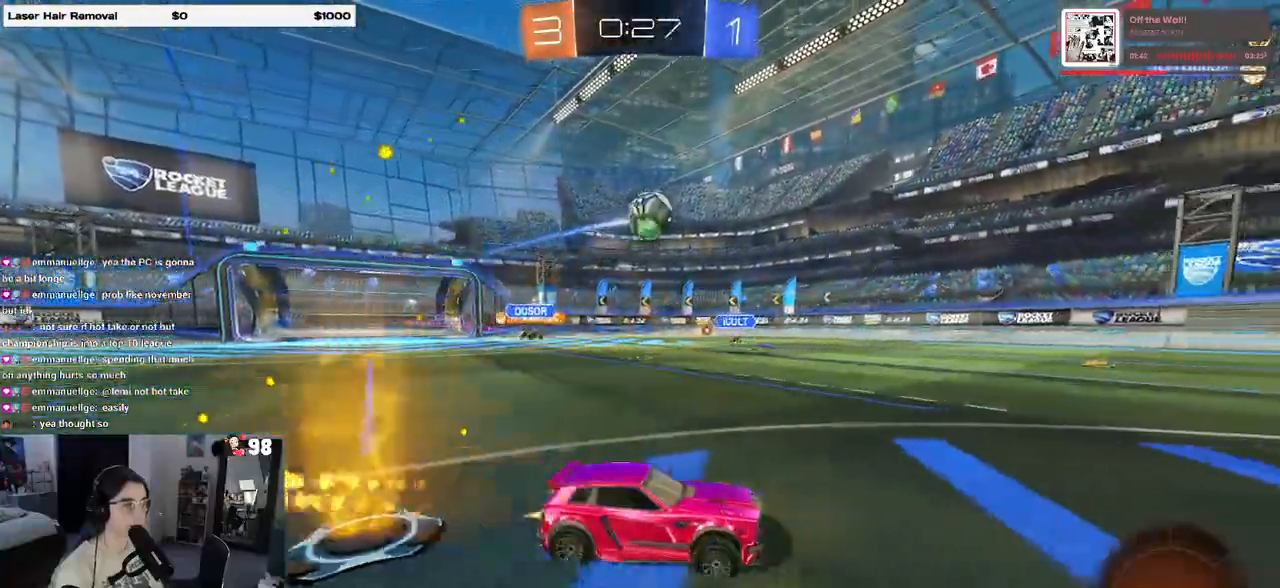
{"buttons": ["R2"], "left_stick": "left", "right_stick": "center", "events": [[367, "R1", "up"], [367, "left_stick", "left"]]}
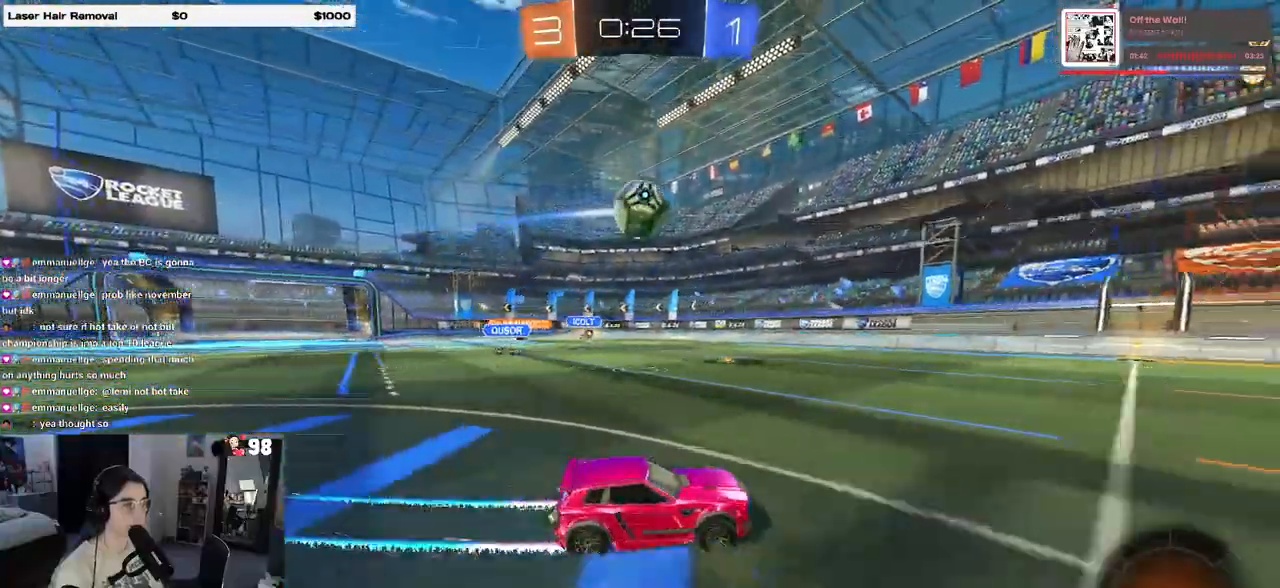
{"buttons": ["R2"], "left_stick": "down-right", "right_stick": "center", "events": [[100, "left_stick", "center"], [417, "left_stick", "down-right"], [467, "SQUARE", "down"], [500, "SQUARE", "up"]]}
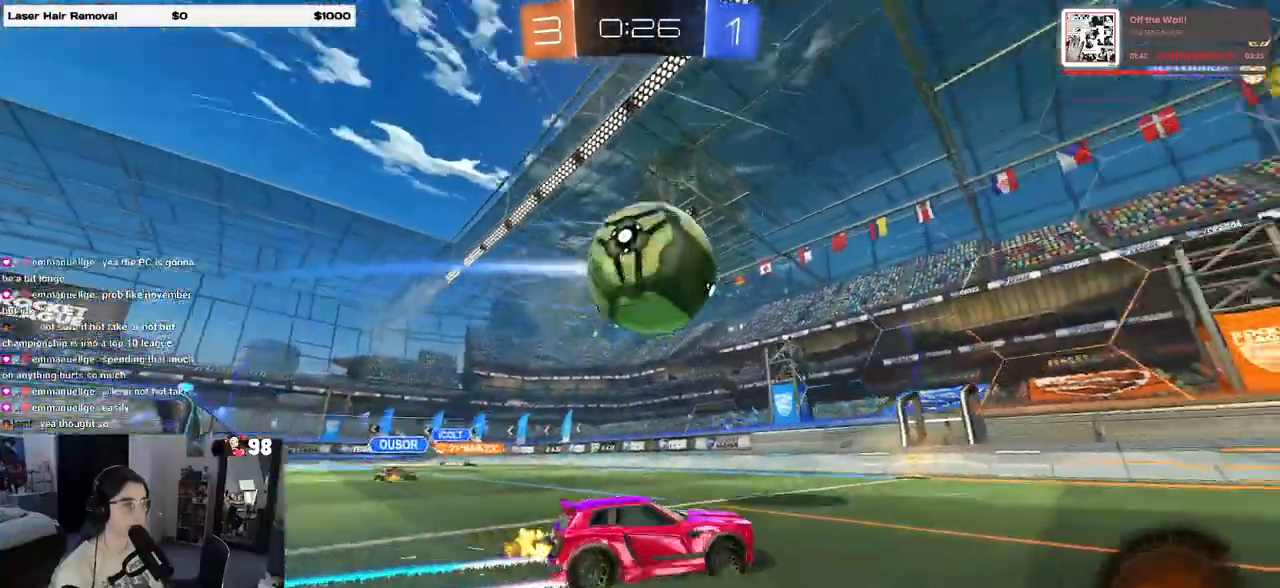
{"buttons": ["R1", "R2"], "left_stick": "right", "right_stick": "center", "events": [[200, "R1", "down"], [450, "left_stick", "right"]]}
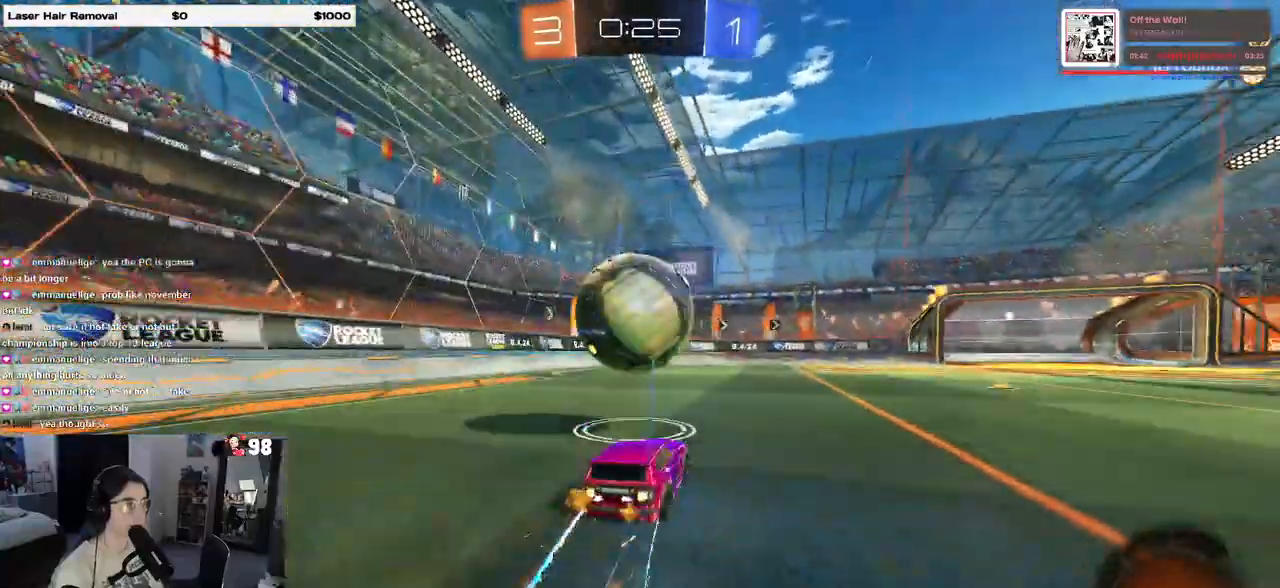
{"buttons": ["R2"], "left_stick": "left", "right_stick": "center", "events": [[50, "left_stick", "center"], [317, "R1", "up"], [333, "left_stick", "left"]]}
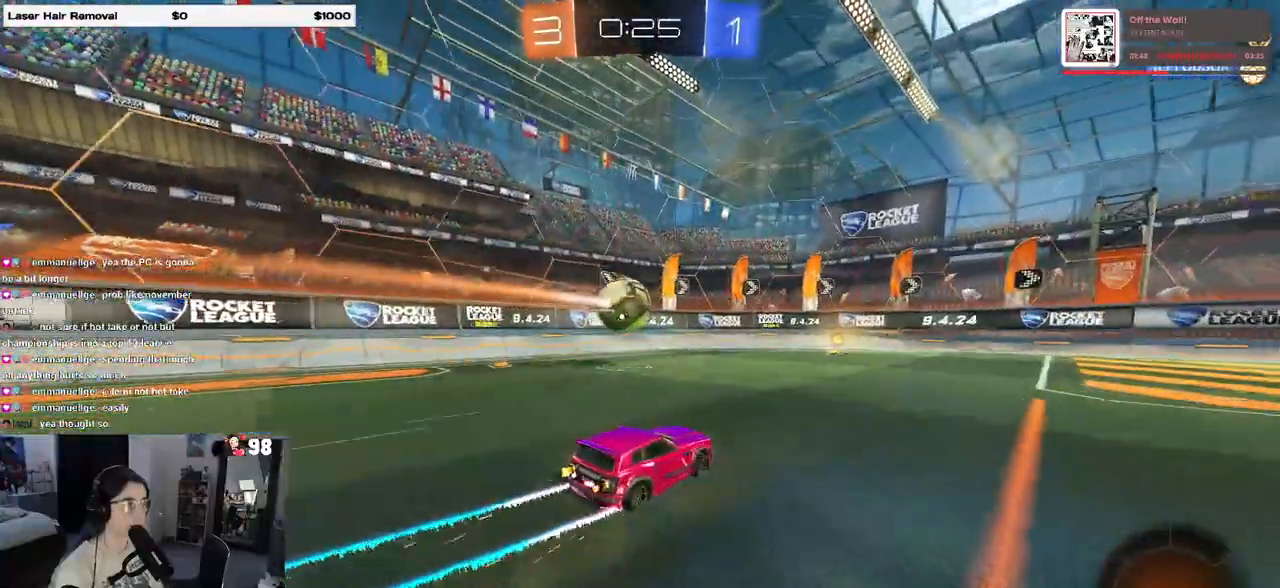
{"buttons": ["R1", "R2"], "left_stick": "center", "right_stick": "center", "events": [[117, "left_stick", "center"], [283, "left_stick", "right"], [417, "left_stick", "center"], [500, "R1", "down"]]}
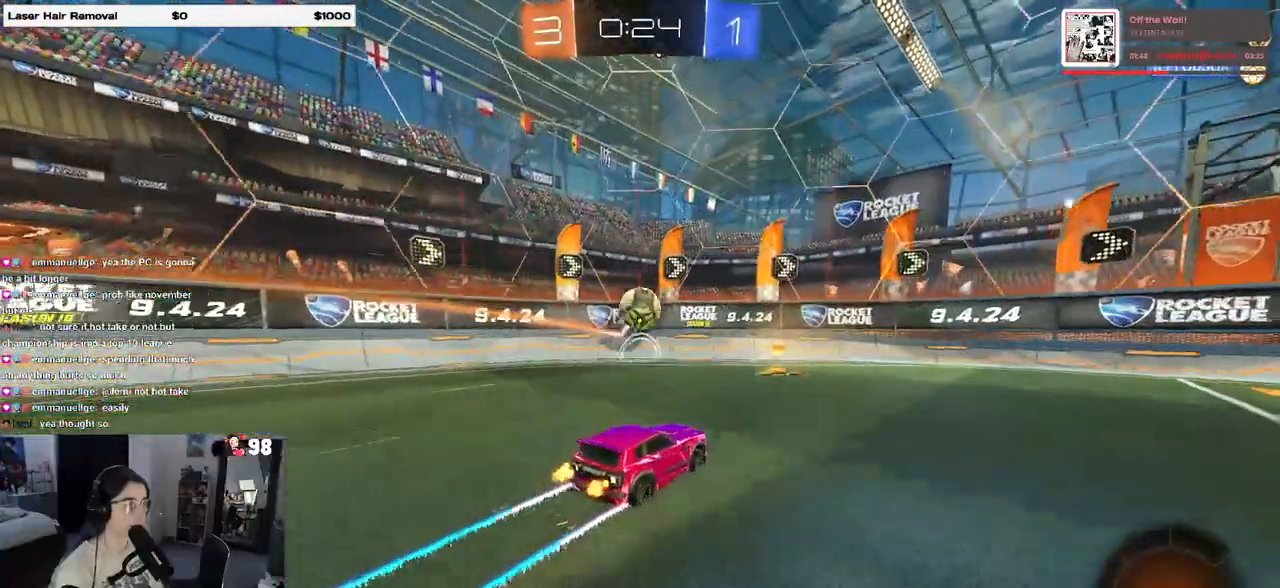
{"buttons": ["R2"], "left_stick": "left", "right_stick": "center", "events": [[233, "R1", "up"], [383, "left_stick", "left"]]}
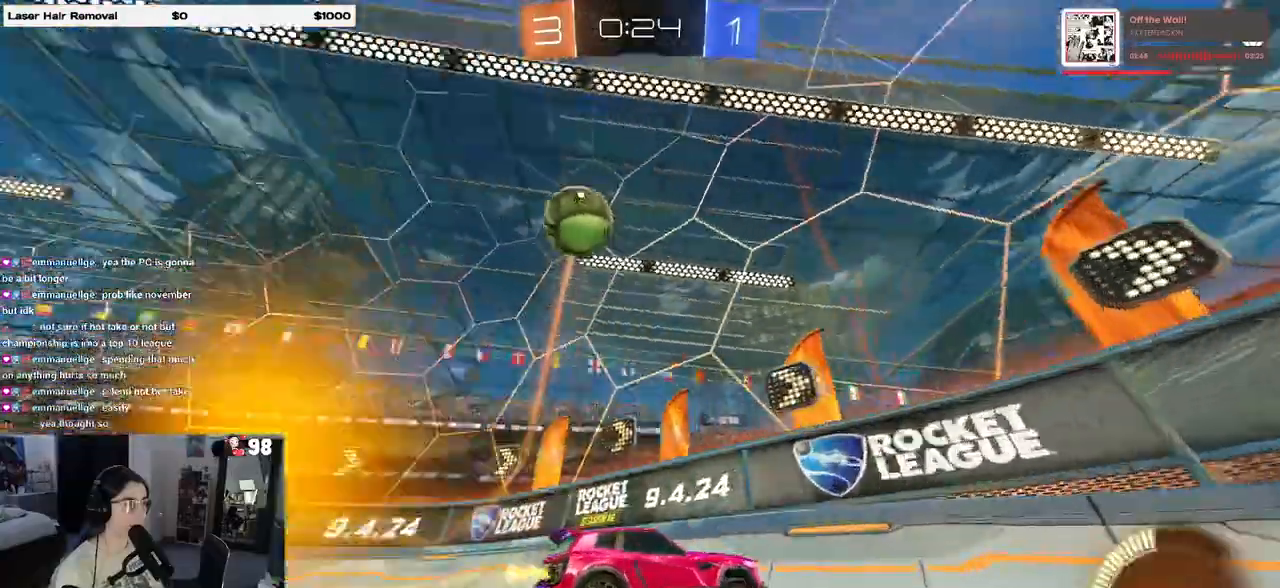
{"buttons": ["R2"], "left_stick": "center", "right_stick": "center", "events": [[83, "left_stick", "center"]]}
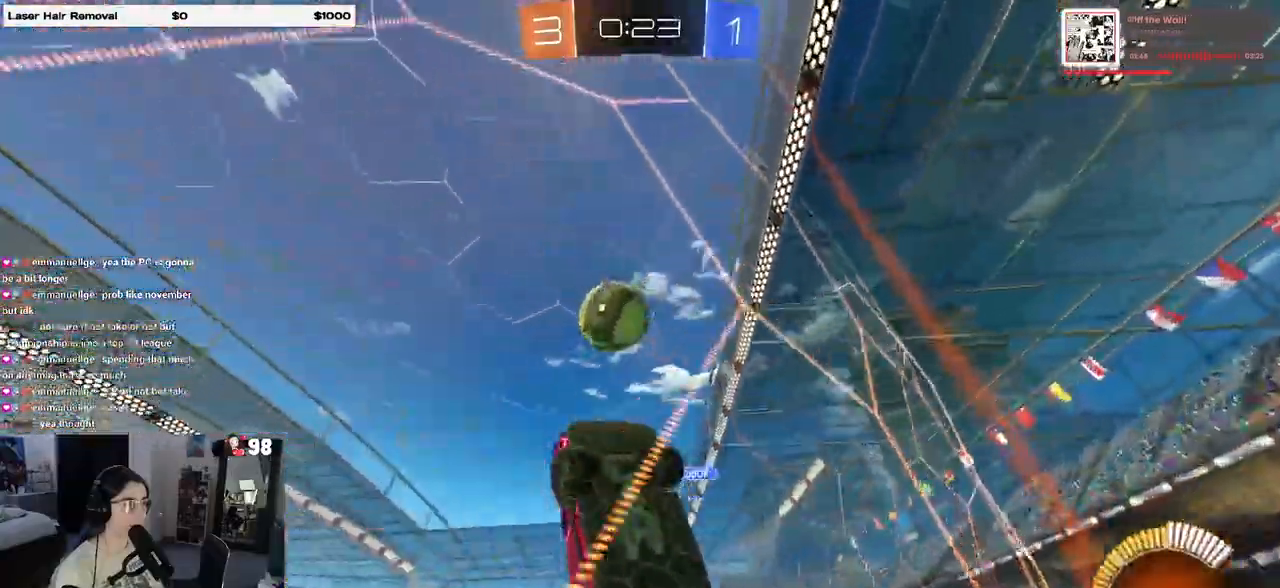
{"buttons": ["R2"], "left_stick": "center", "right_stick": "center", "events": [[117, "left_stick", "right"], [433, "left_stick", "center"]]}
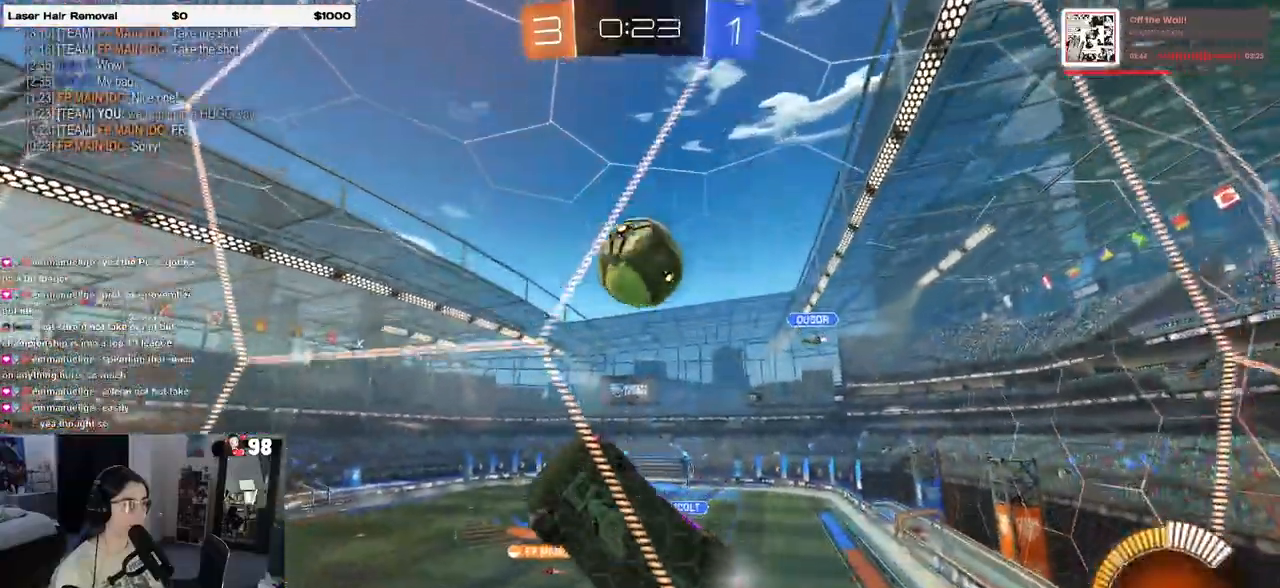
{"buttons": ["R2"], "left_stick": "center", "right_stick": "center", "events": [[17, "left_stick", "right"], [150, "left_stick", "center"], [167, "L2", "down"], [167, "R2", "up"], [333, "L2", "up"], [350, "R2", "down"]]}
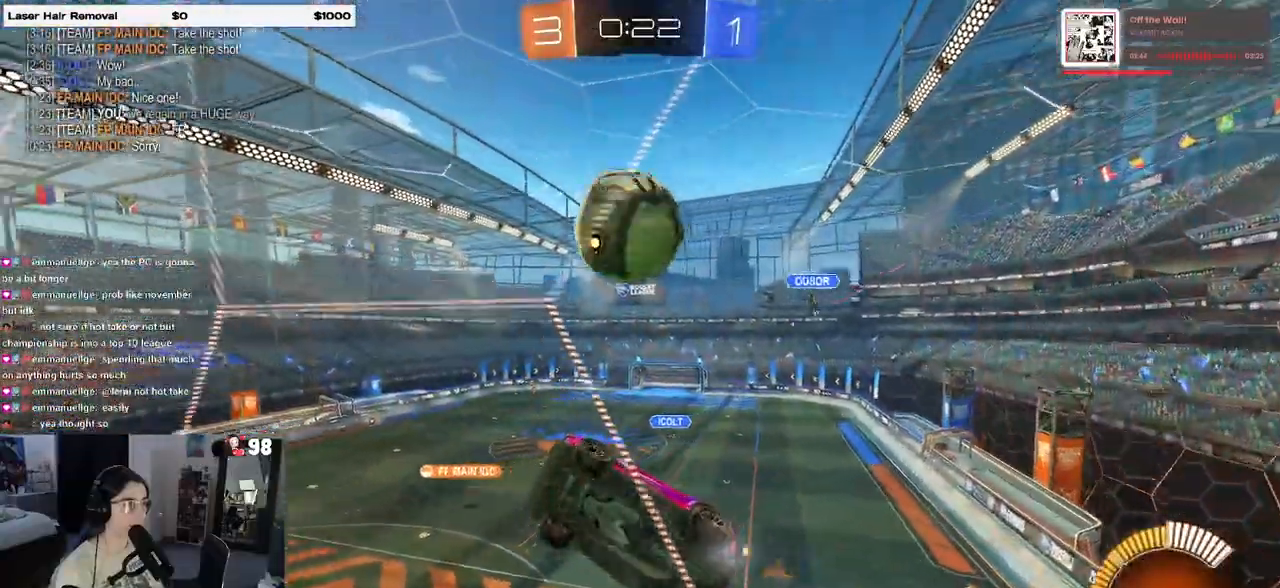
{"buttons": ["CROSS", "R1"], "left_stick": "up", "right_stick": "center", "events": [[33, "R1", "down"], [100, "CROSS", "down"], [100, "left_stick", "down-right"], [133, "L1", "down"], [167, "left_stick", "down"], [200, "R1", "up"], [250, "CROSS", "up"], [300, "R2", "up"], [333, "L1", "up"], [467, "left_stick", "up"], [483, "R1", "down"], [500, "CROSS", "down"]]}
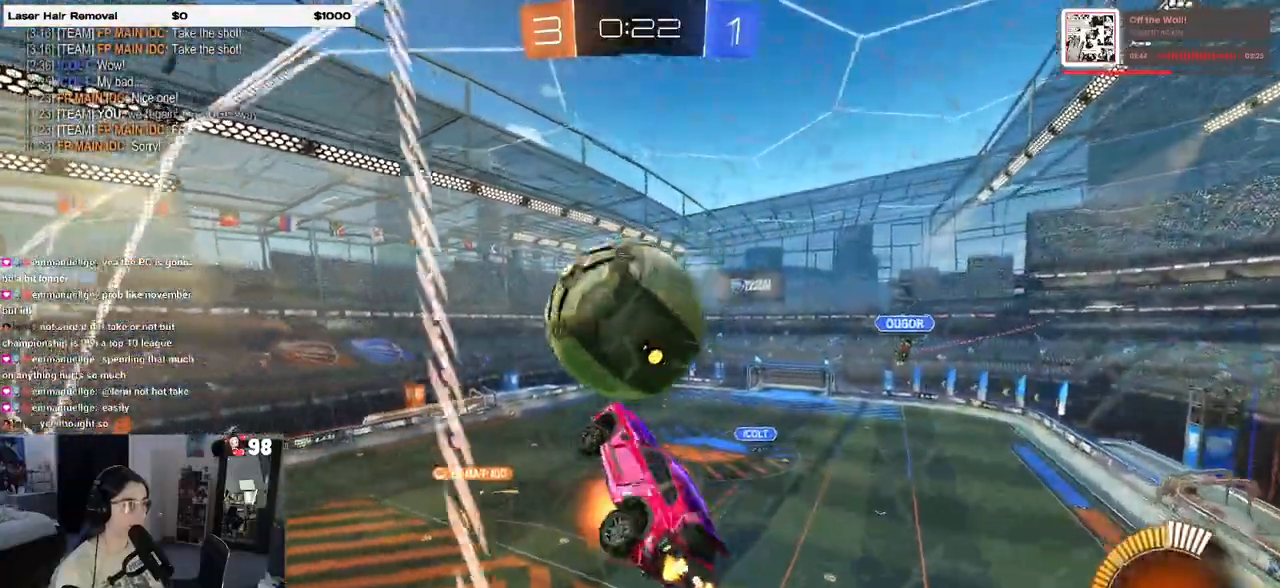
{"buttons": [], "left_stick": "center", "right_stick": "center", "events": [[83, "left_stick", "down"], [117, "CROSS", "up"], [300, "left_stick", "center"], [350, "R1", "up"]]}
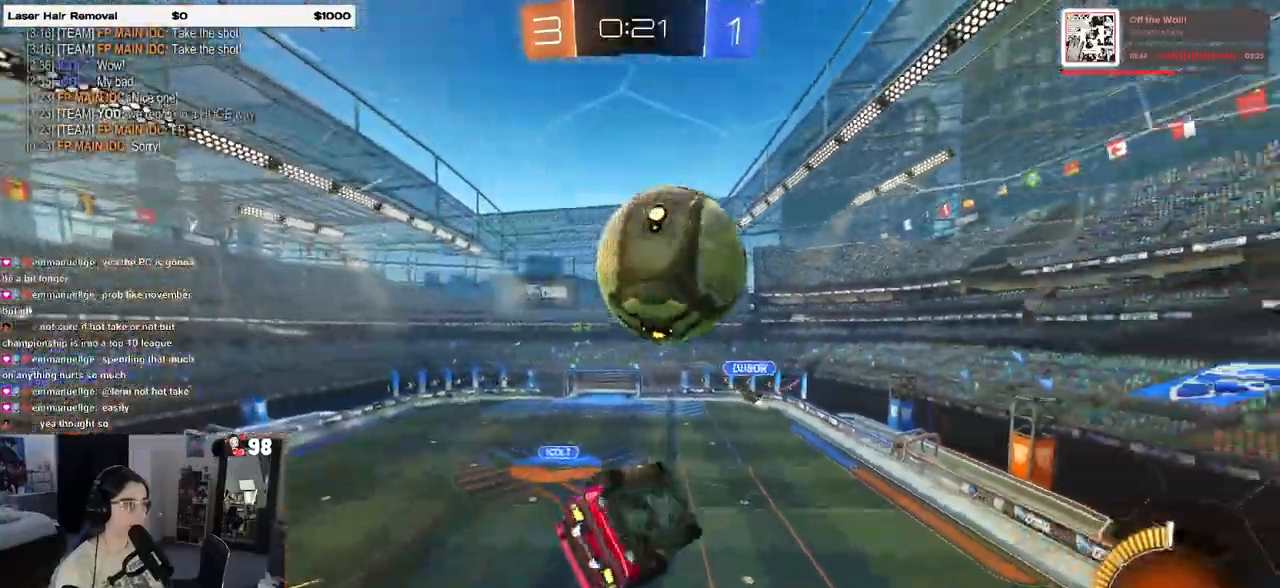
{"buttons": ["L1"], "left_stick": "down", "right_stick": "center", "events": [[33, "R1", "down"], [67, "L1", "down"], [117, "left_stick", "down"], [150, "R1", "up"]]}
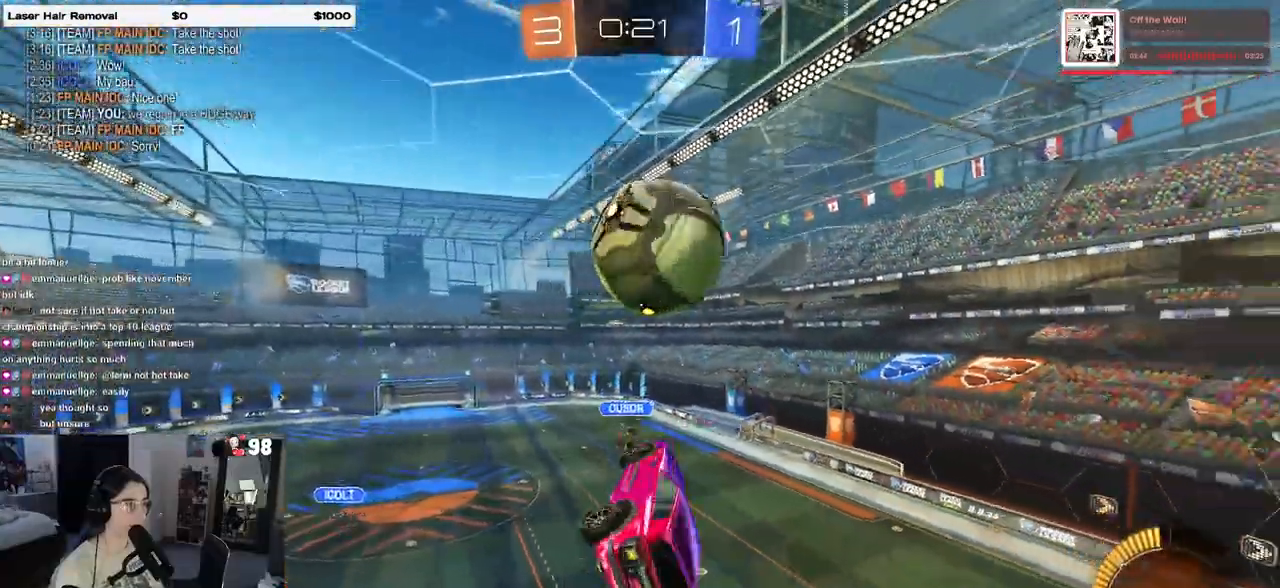
{"buttons": ["L1", "R1"], "left_stick": "right", "right_stick": "center", "events": [[17, "L1", "up"], [67, "R1", "down"], [167, "L1", "down"], [483, "left_stick", "right"]]}
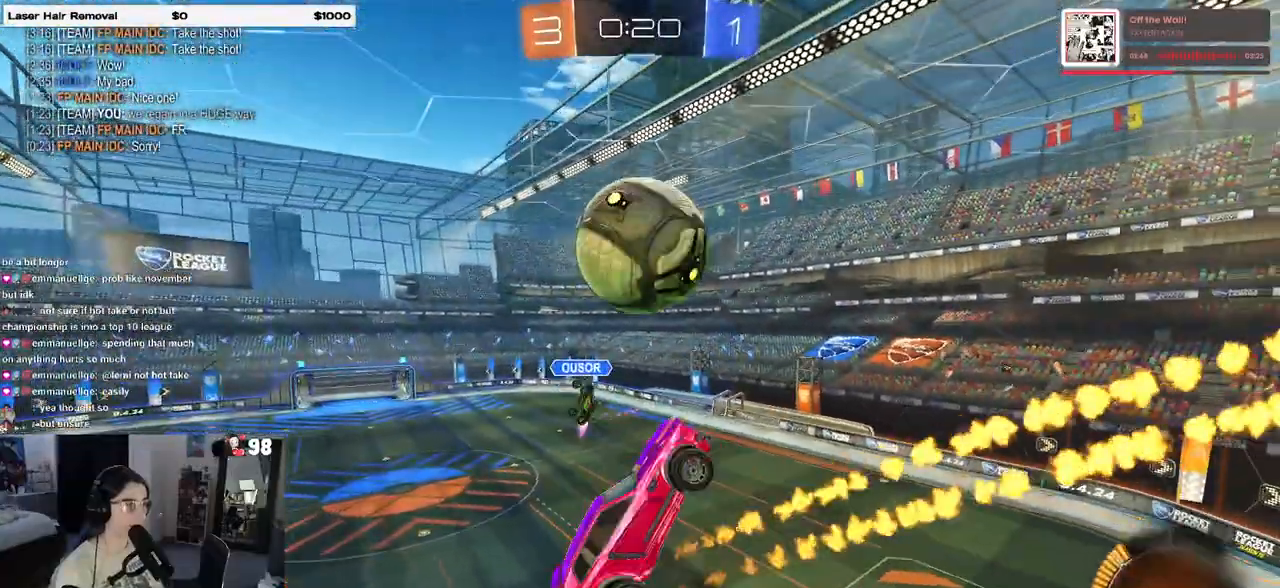
{"buttons": [], "left_stick": "right", "right_stick": "center", "events": [[217, "left_stick", "center"], [233, "L1", "up"], [317, "R1", "up"], [433, "left_stick", "right"]]}
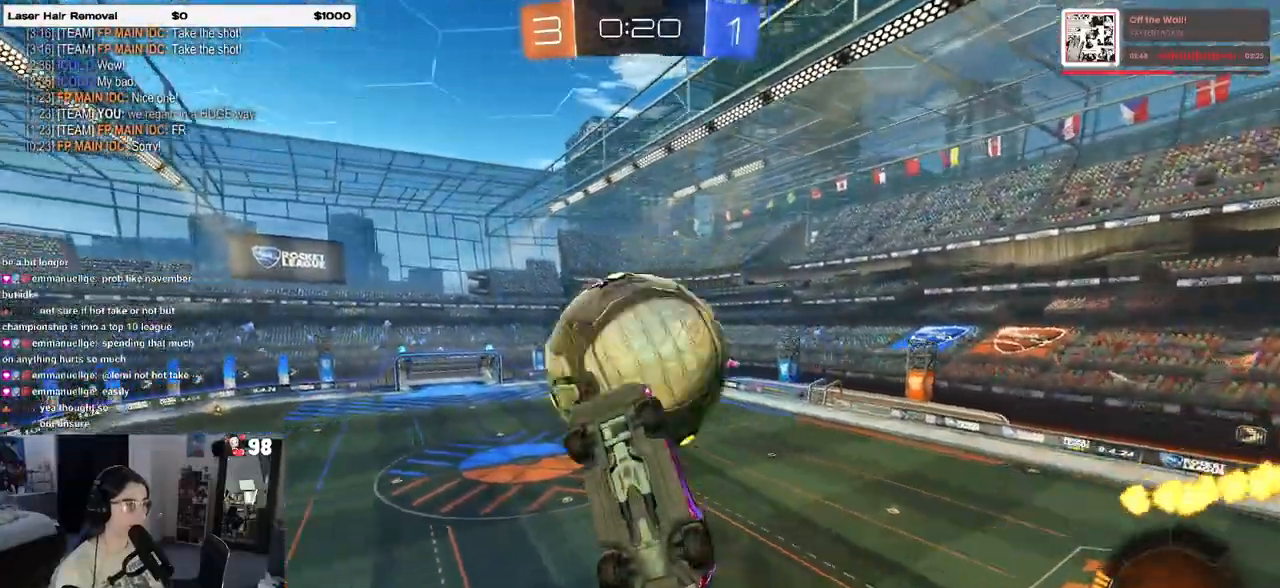
{"buttons": [], "left_stick": "center", "right_stick": "center", "events": [[83, "left_stick", "up-right"], [117, "L1", "down"], [450, "L1", "up"], [483, "left_stick", "center"]]}
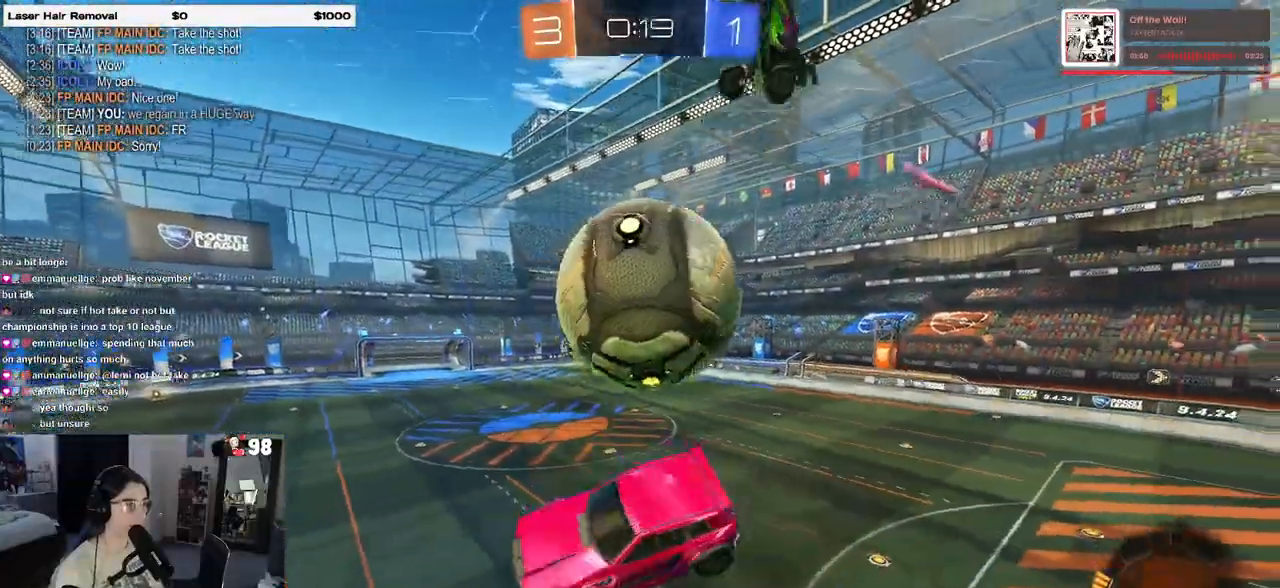
{"buttons": ["R2"], "left_stick": "up-right", "right_stick": "center", "events": [[50, "R2", "down"], [50, "left_stick", "right"], [67, "TRIANGLE", "down"], [150, "TRIANGLE", "up"], [233, "SQUARE", "down"], [417, "left_stick", "up-right"], [450, "SQUARE", "up"]]}
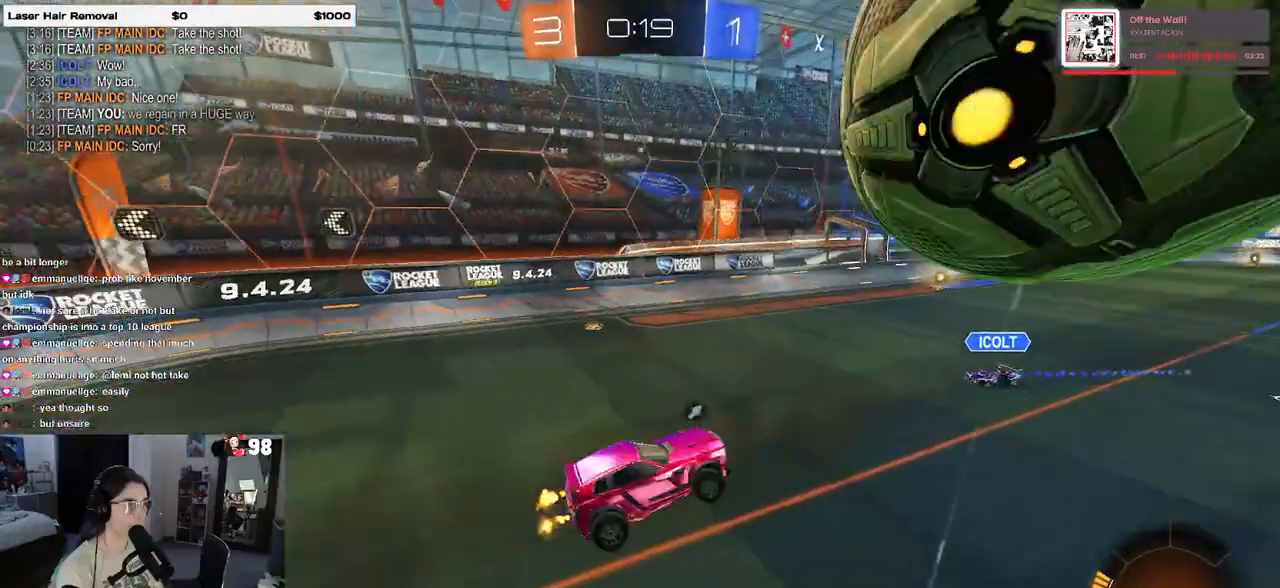
{"buttons": ["R2"], "left_stick": "center", "right_stick": "center", "events": [[17, "left_stick", "center"], [217, "left_stick", "right"], [383, "left_stick", "center"]]}
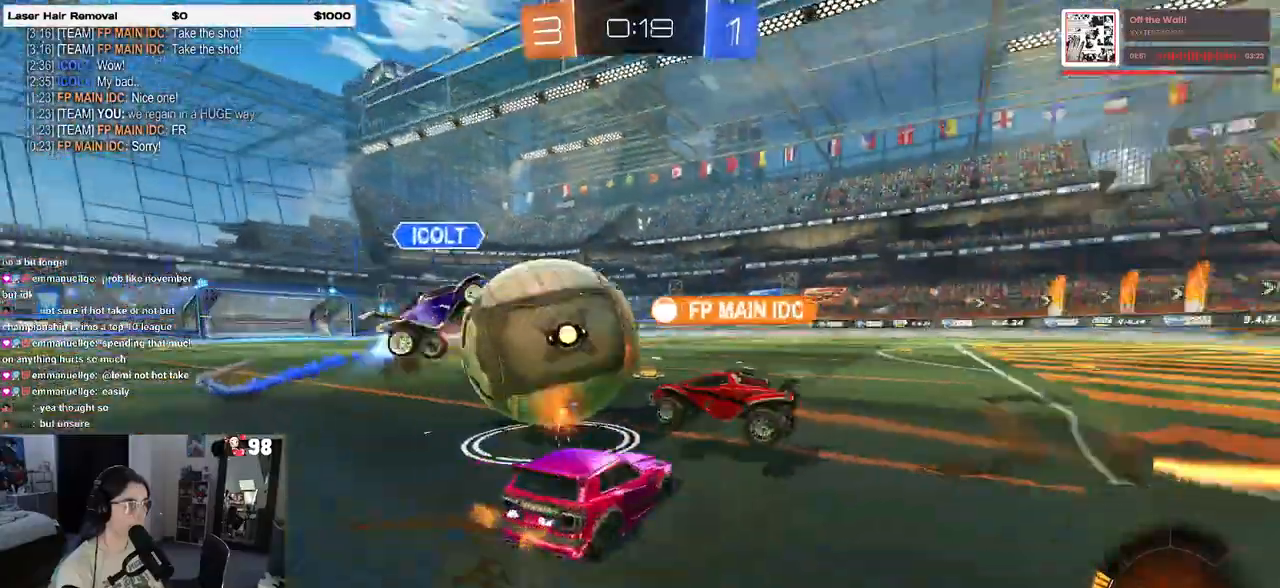
{"buttons": ["TRIANGLE", "R2"], "left_stick": "center", "right_stick": "center", "events": [[350, "left_stick", "left"], [500, "TRIANGLE", "down"], [500, "left_stick", "center"]]}
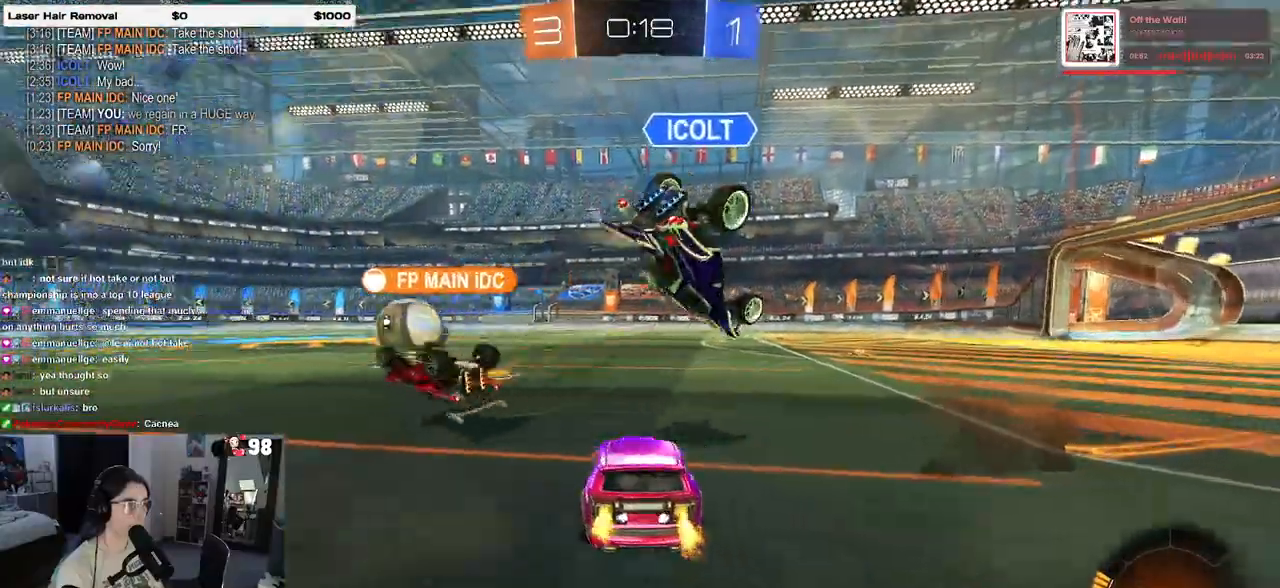
{"buttons": ["CROSS", "R1", "R2"], "left_stick": "up-right", "right_stick": "center", "events": [[100, "left_stick", "right"], [133, "TRIANGLE", "up"], [150, "R1", "down"], [250, "left_stick", "left"], [417, "left_stick", "center"], [483, "CROSS", "down"], [500, "left_stick", "up-right"]]}
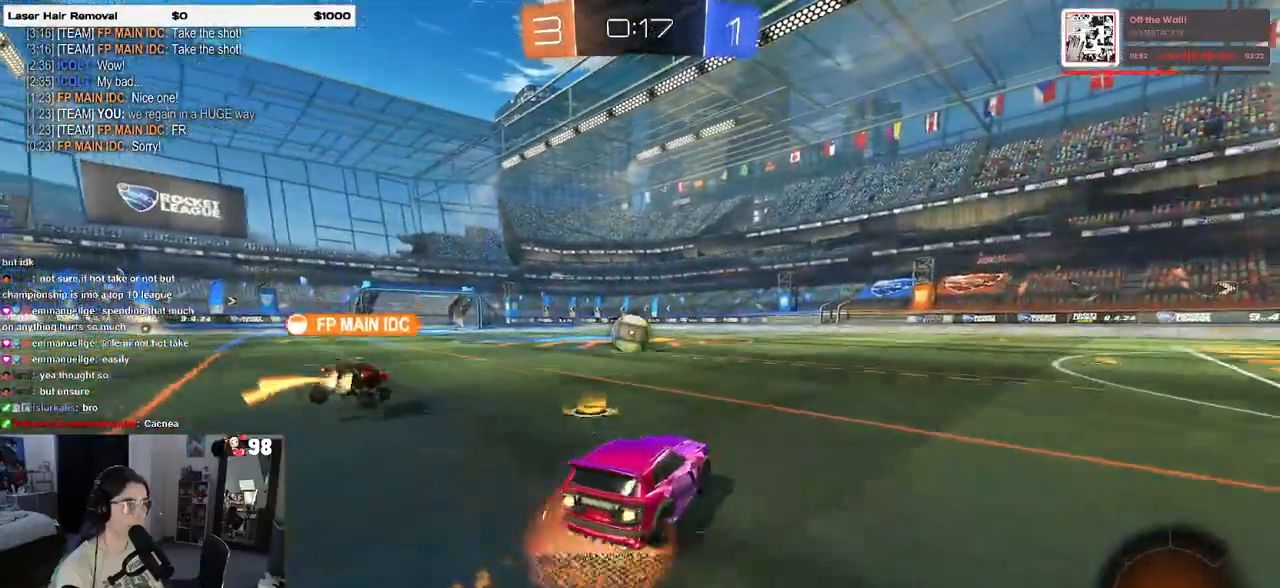
{"buttons": ["SQUARE", "R1", "R2"], "left_stick": "down-left", "right_stick": "center", "events": [[17, "left_stick", "center"], [33, "left_stick", "up-left"], [50, "CROSS", "up"], [117, "CROSS", "down"], [167, "SQUARE", "down"], [200, "left_stick", "down"], [217, "CROSS", "up"], [350, "left_stick", "down-left"]]}
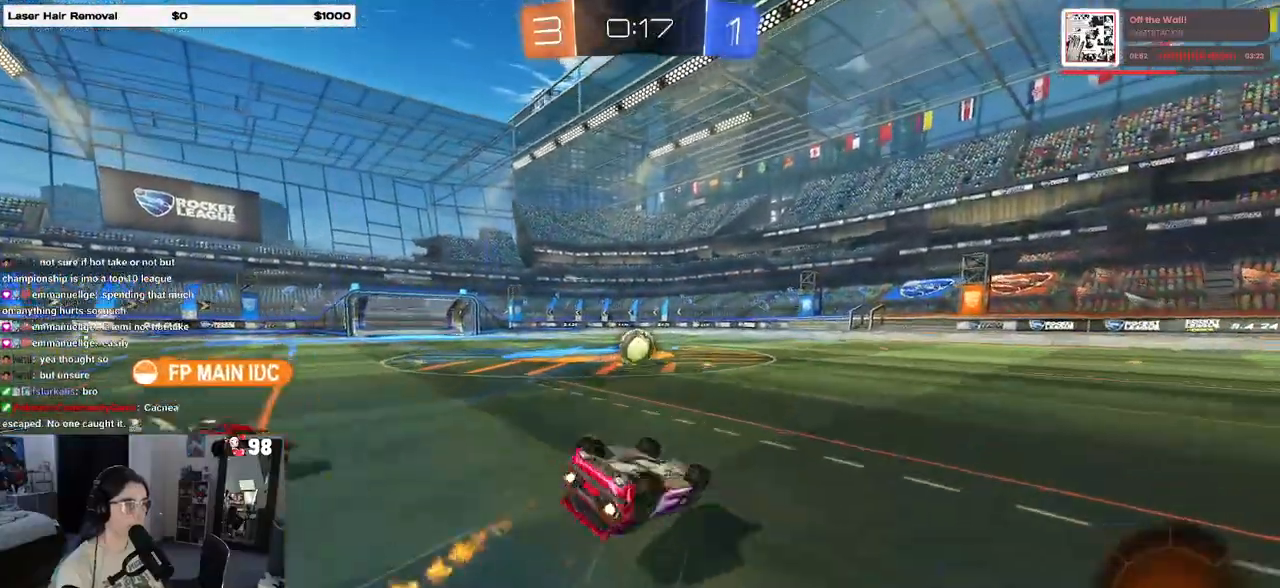
{"buttons": ["R2"], "left_stick": "down-right", "right_stick": "center", "events": [[433, "SQUARE", "up"], [467, "R1", "up"], [467, "left_stick", "down-right"]]}
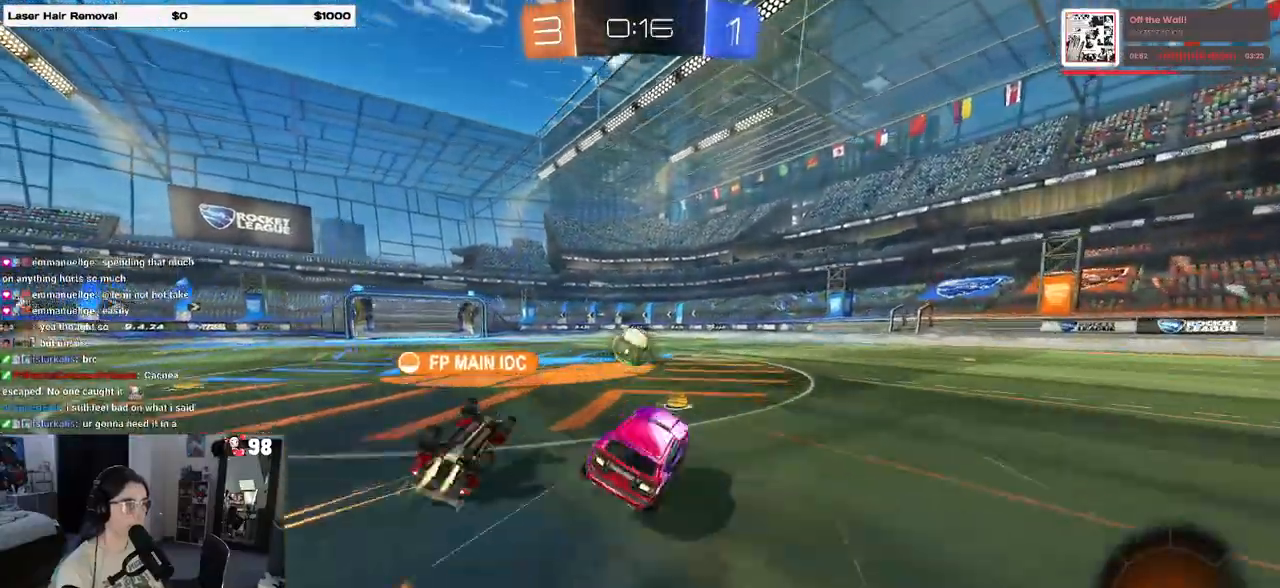
{"buttons": ["R2"], "left_stick": "right", "right_stick": "center", "events": [[83, "left_stick", "center"], [417, "left_stick", "right"]]}